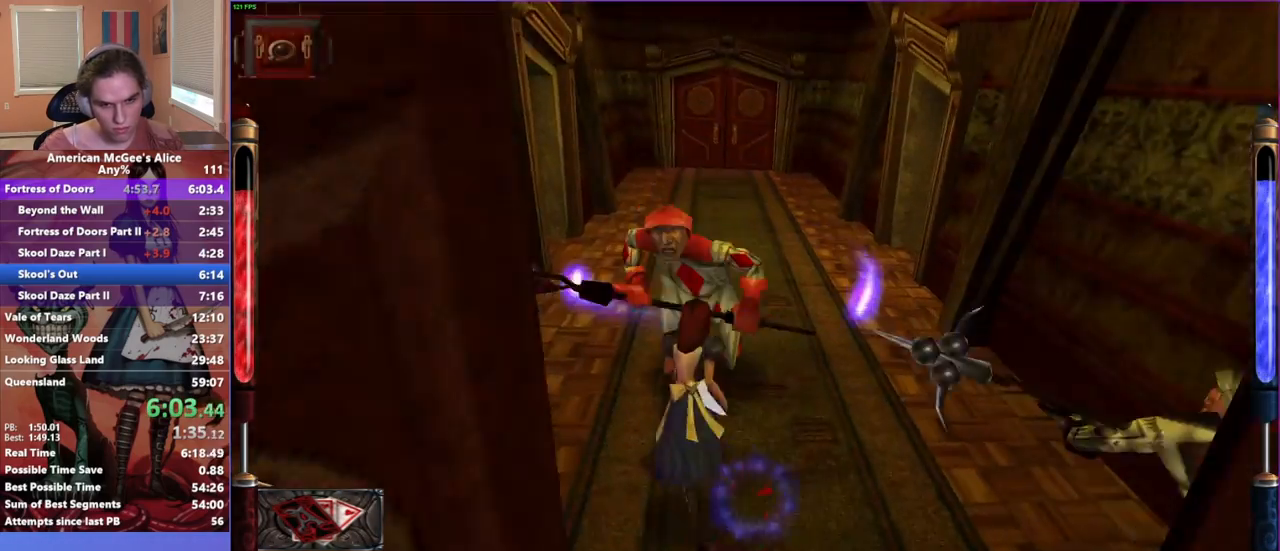
Gameplay with keyboard and mouse; each line is a JSON object with the keys and mouse buttons held at the frame after it. "events" lists presses ("down") and releases ("up") of "1", "2", "3", "4", "5", "a", "alt", "c", "caps_lock", "ctrl", "d", "e", "escape", "f", "g", "q", "r", "s", "shift", "space", "t", "v", "w", "x", "z", "mouse_left", "mouse_middle", "mouse_right", "mouse_mb4", "mouse_mb5", "mouse_wheel_up" and "mouse_wheel_down" between this image and that frame as [ms after this image, input, new state], when the widget could be followed in between. "mouse_left", "mouse_middle", "mouse_right", "mouse_mb4", "mouse_mb5", "mouse_wheel_up", "mouse_wheel_down" = the "left", "middle", "right", "mb4", "mb5", "wheel_up", "wheel_down" buttons of the "mouse" list. No other keys are recorded. Not read: mouse_move.
{"keys": ["w"], "mouse": [], "events": [[100, "space", "up"], [183, "a", "up"], [183, "d", "down"], [467, "d", "up"]]}
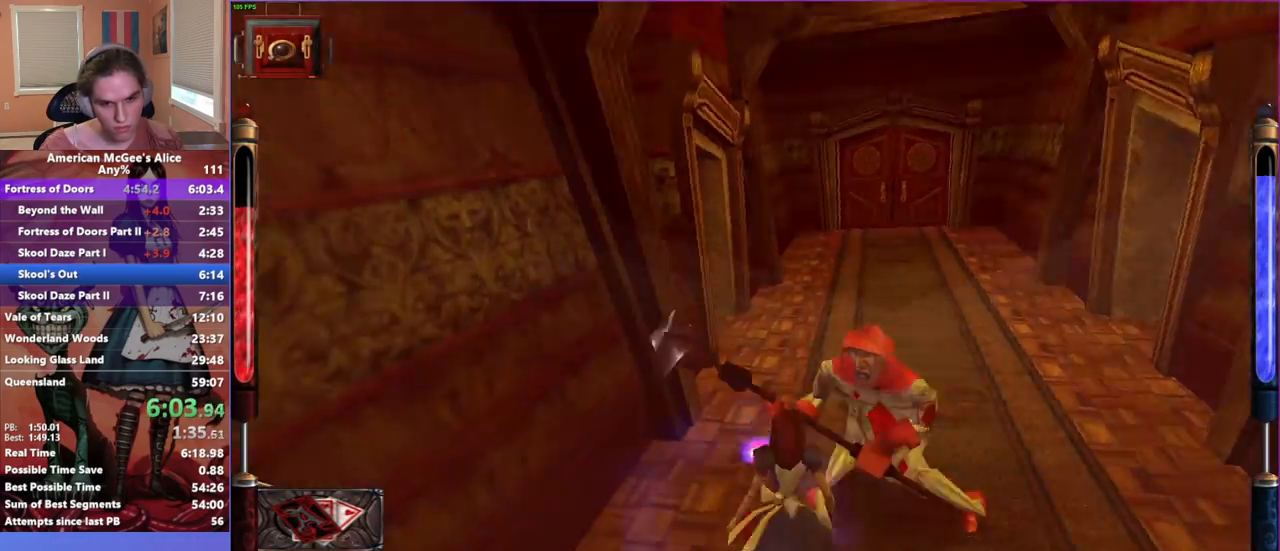
{"keys": ["d", "w"], "mouse": [], "events": [[150, "space", "down"], [250, "d", "down"], [350, "space", "up"]]}
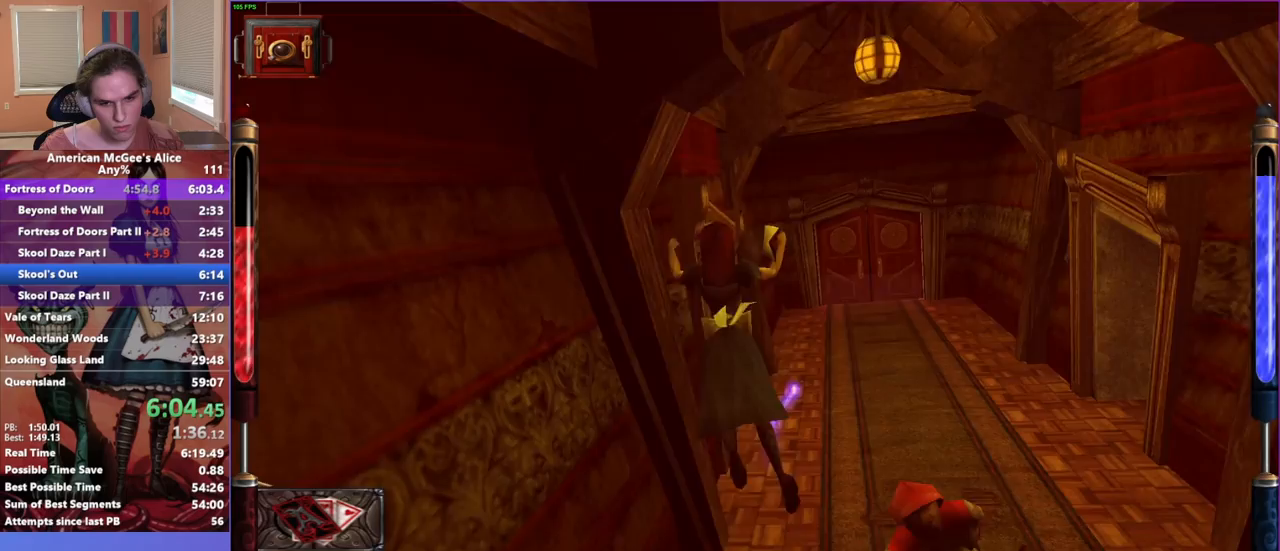
{"keys": ["d", "w"], "mouse": [], "events": [[33, "d", "up"], [317, "d", "down"]]}
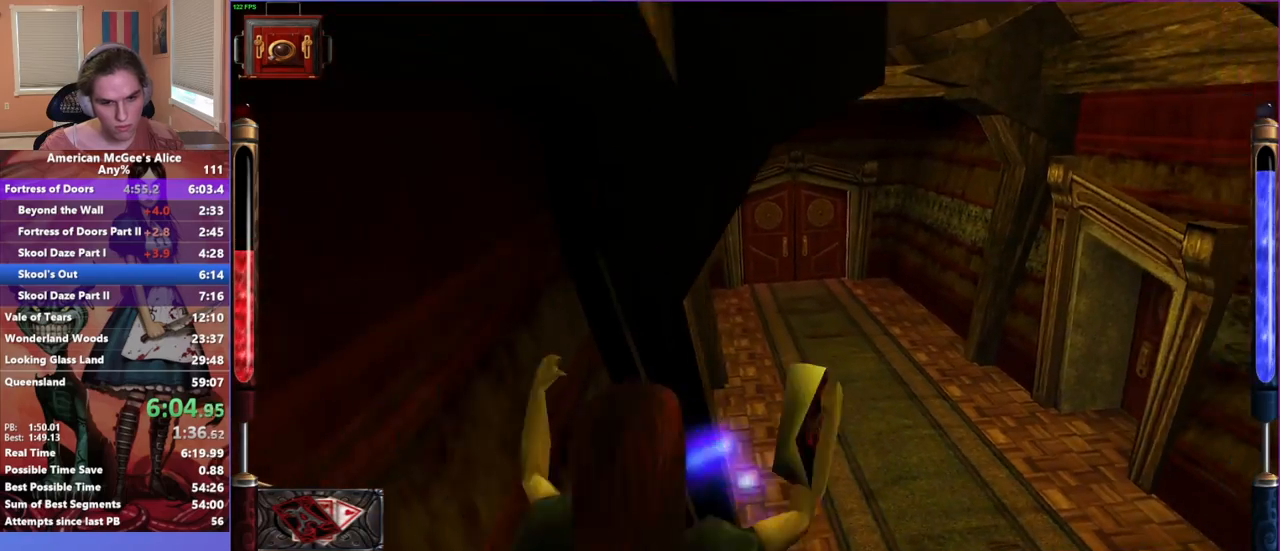
{"keys": ["w"], "mouse": [], "events": [[150, "d", "up"]]}
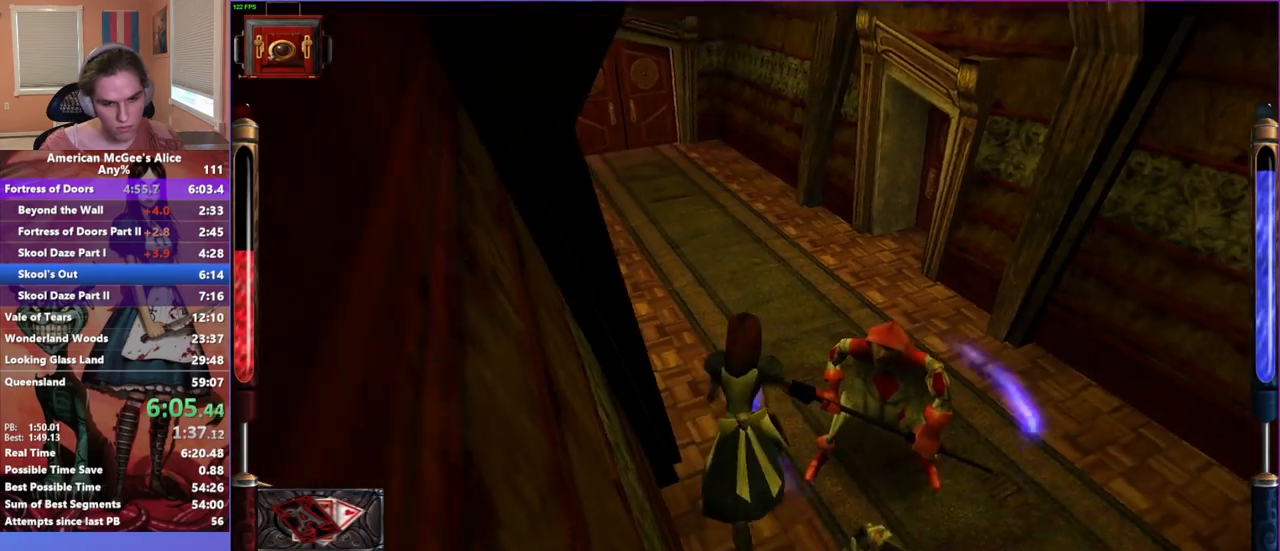
{"keys": ["a", "w"], "mouse": [], "events": [[67, "space", "down"], [150, "a", "down"], [200, "space", "up"]]}
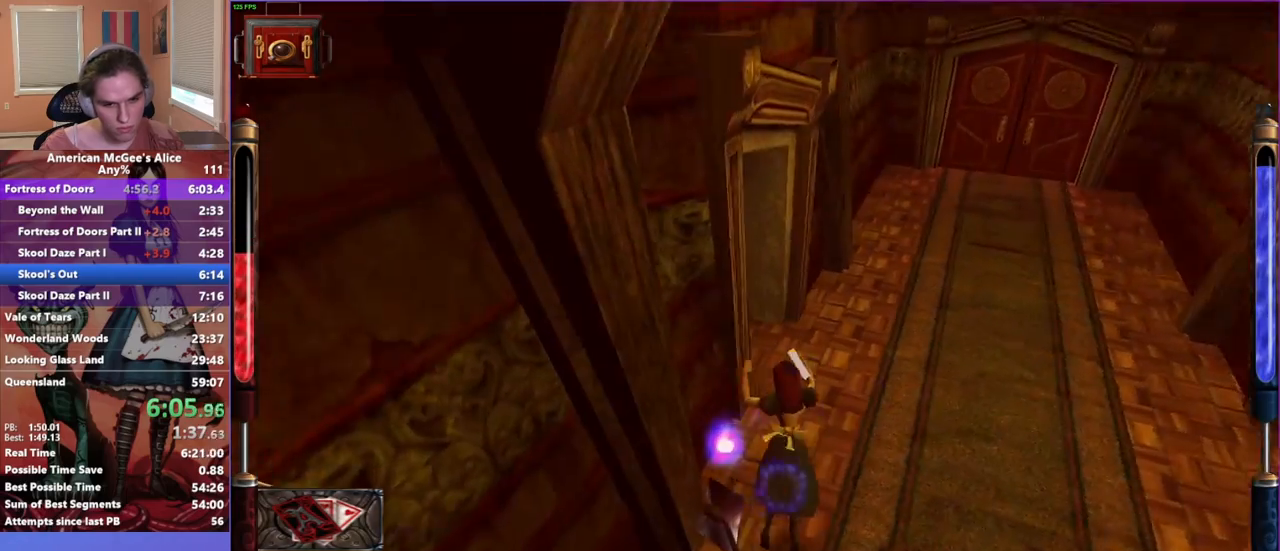
{"keys": ["a", "w"], "mouse": [], "events": [[33, "a", "up"], [300, "d", "down"], [467, "d", "up"], [500, "a", "down"]]}
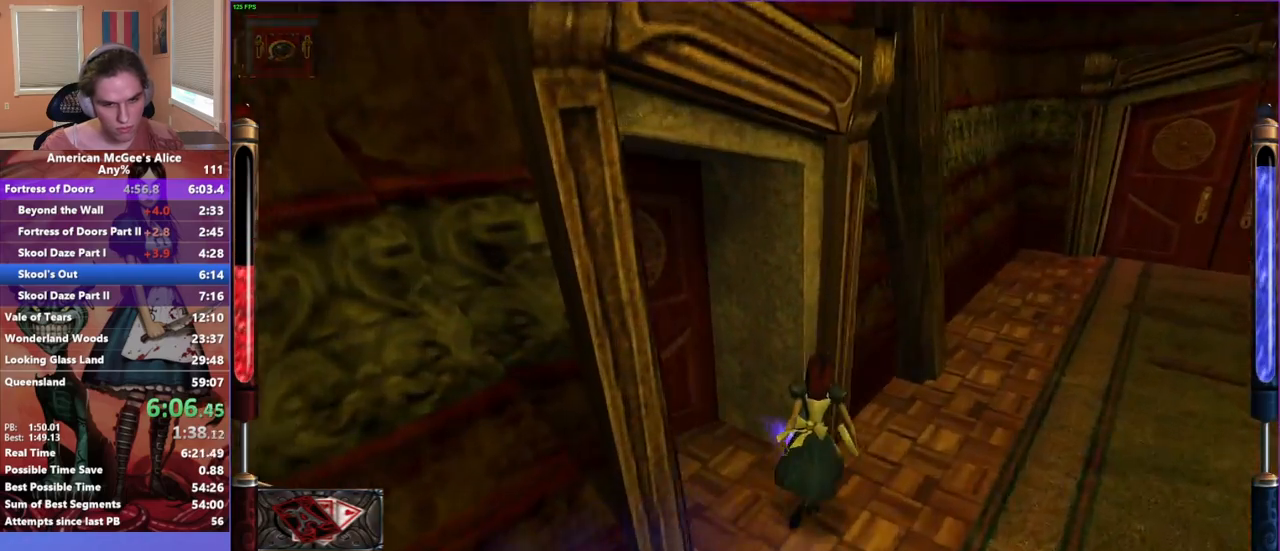
{"keys": ["w"], "mouse": [], "events": [[233, "a", "up"]]}
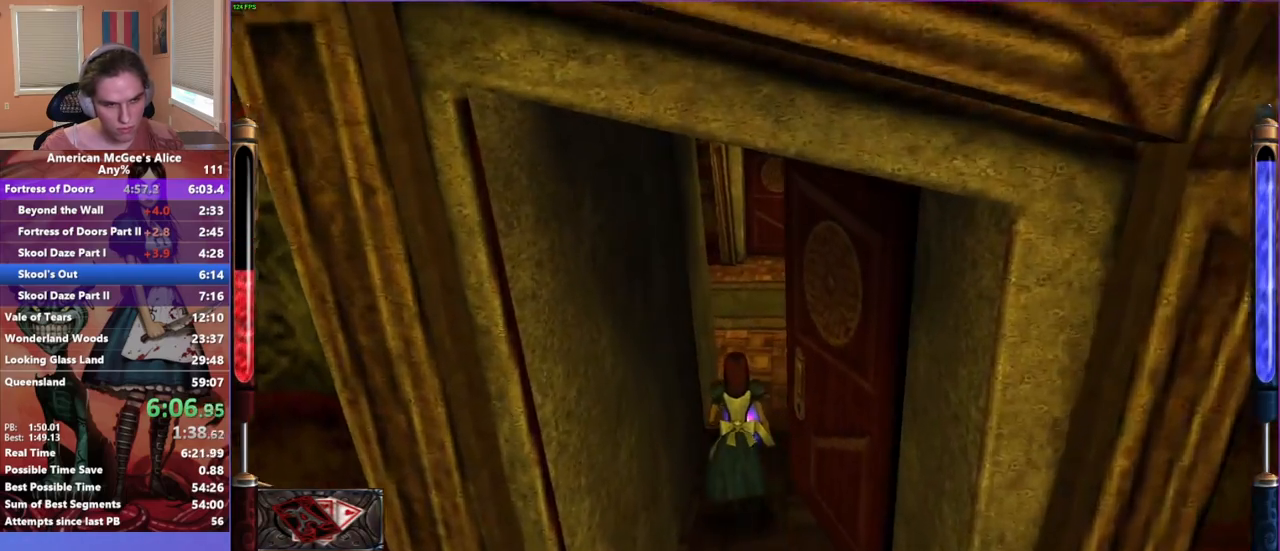
{"keys": ["w"], "mouse": [], "events": [[250, "mouse_mb5", "down"], [383, "mouse_mb5", "up"]]}
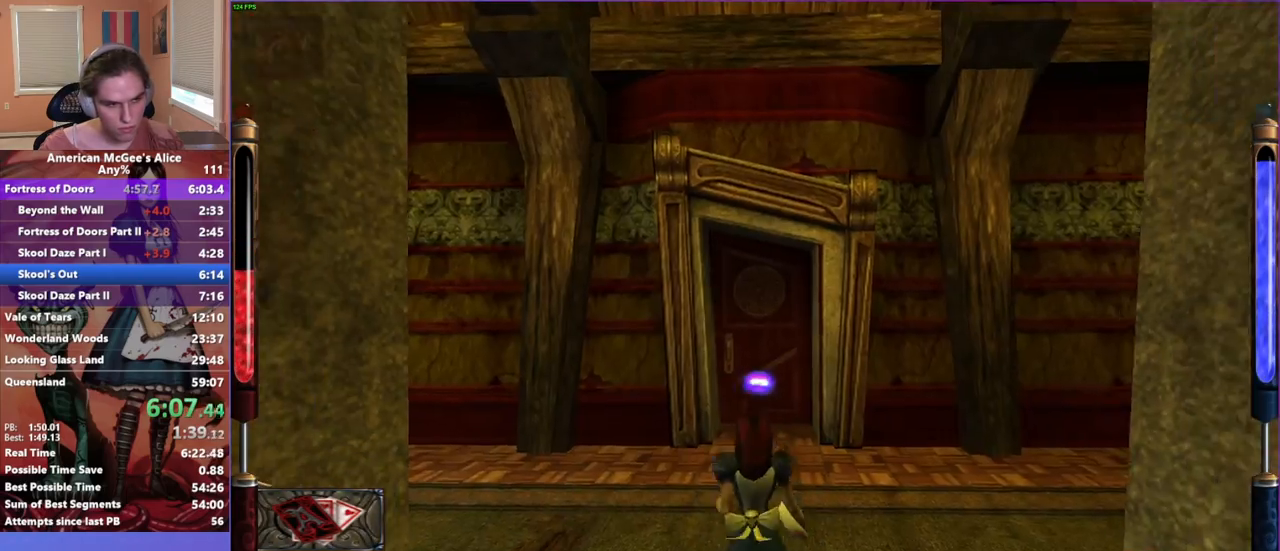
{"keys": ["a", "w"], "mouse": [], "events": [[133, "a", "down"], [167, "space", "down"], [350, "space", "up"]]}
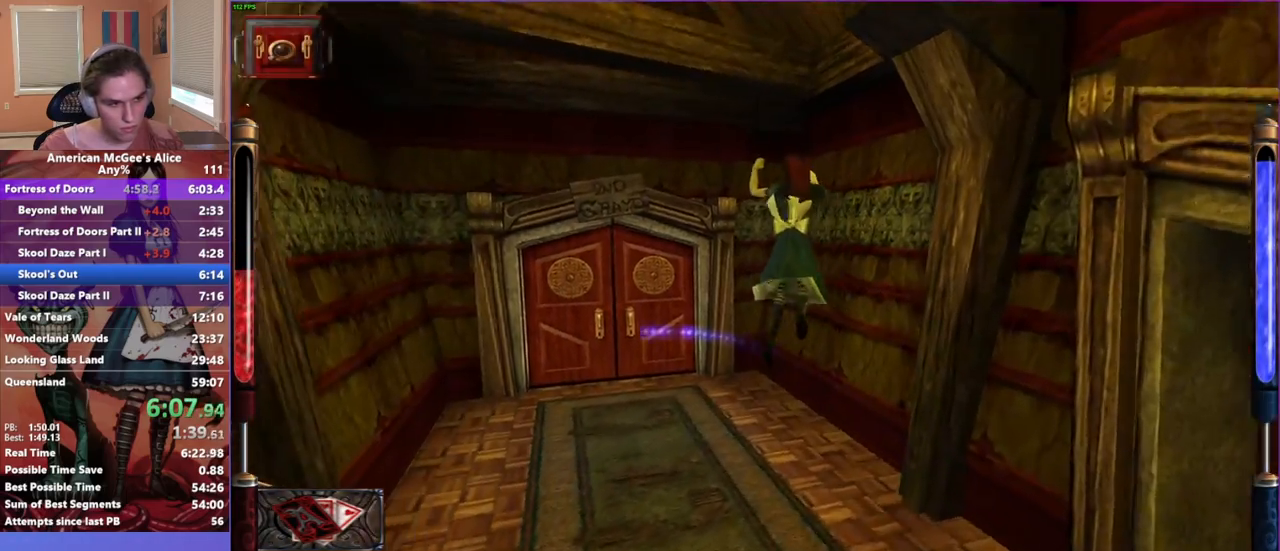
{"keys": ["a", "w"], "mouse": [], "events": []}
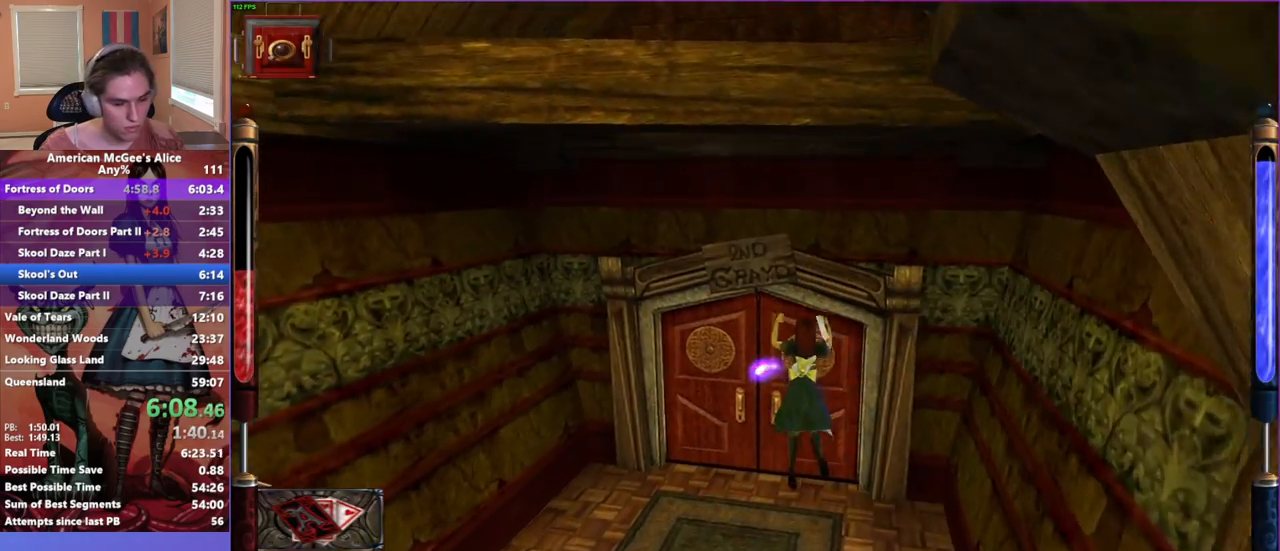
{"keys": ["w"], "mouse": [], "events": [[67, "a", "up"], [250, "mouse_mb5", "down"], [383, "mouse_mb5", "up"]]}
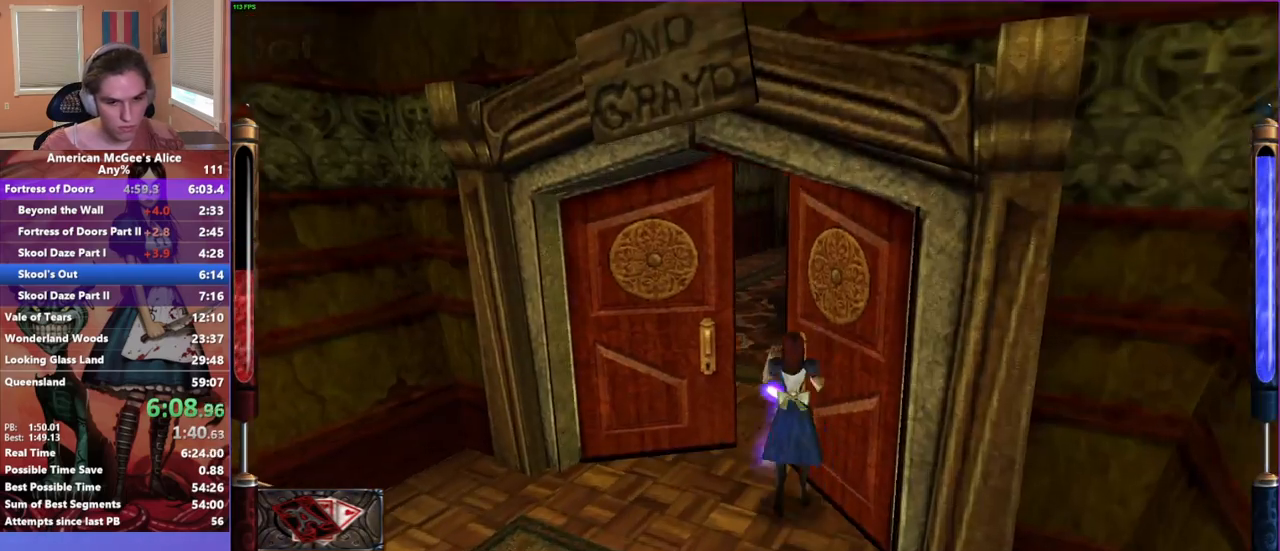
{"keys": ["d", "space", "w"], "mouse": [], "events": [[167, "d", "down"], [167, "space", "down"]]}
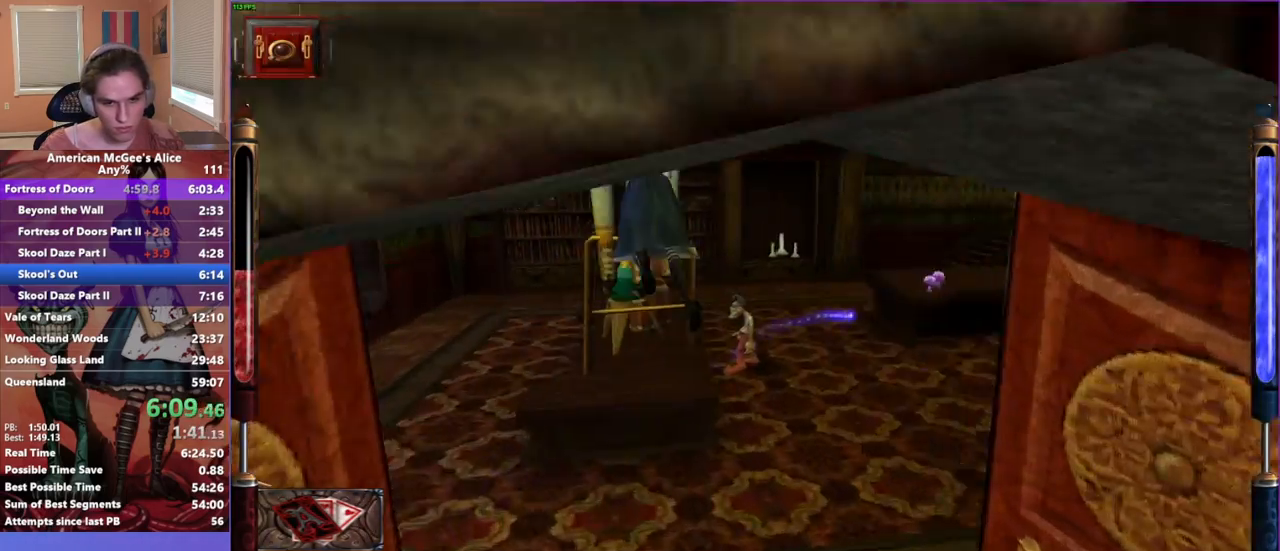
{"keys": ["d", "w"], "mouse": [], "events": [[50, "space", "up"], [183, "a", "down"], [233, "d", "up"], [283, "d", "down"], [333, "a", "up"]]}
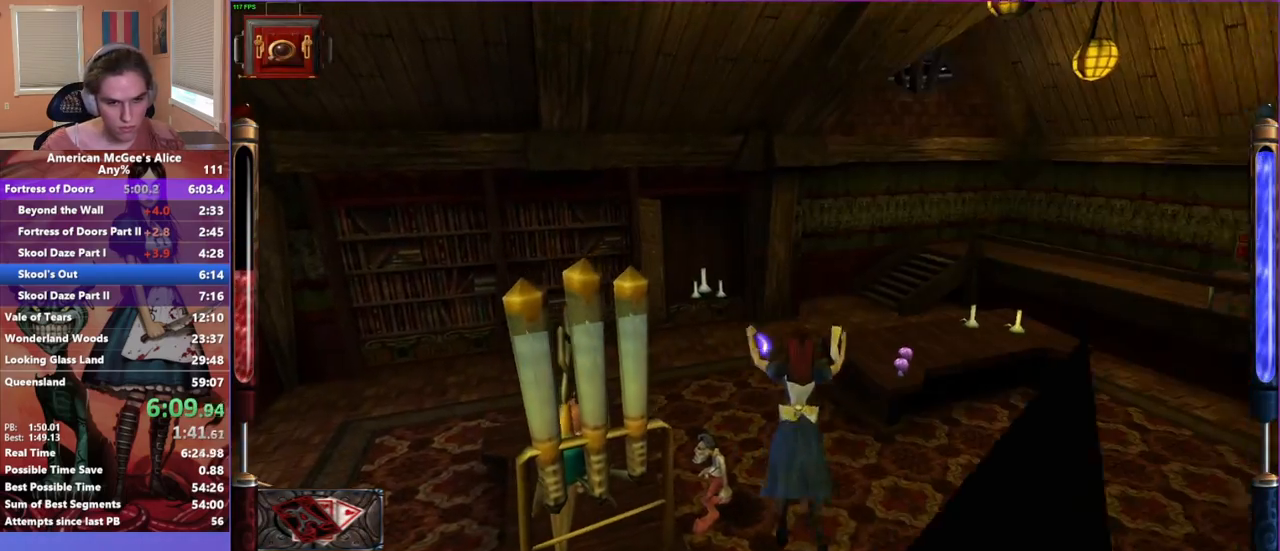
{"keys": ["w"], "mouse": [], "events": [[17, "d", "up"], [67, "w", "up"], [400, "w", "down"]]}
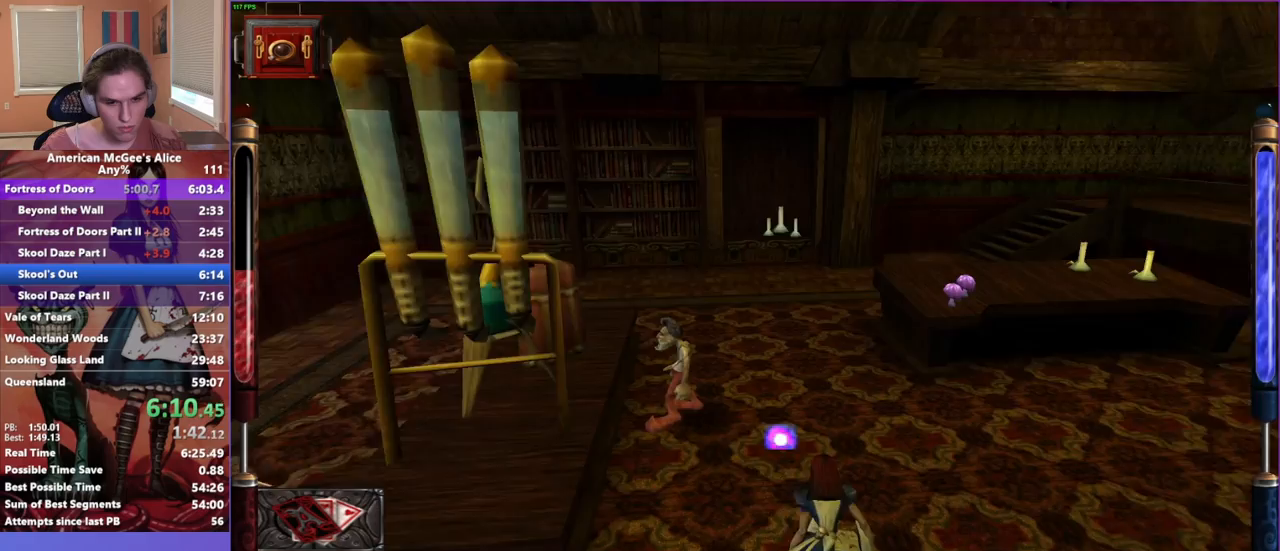
{"keys": ["w"], "mouse": [], "events": [[217, "a", "down"], [317, "a", "up"]]}
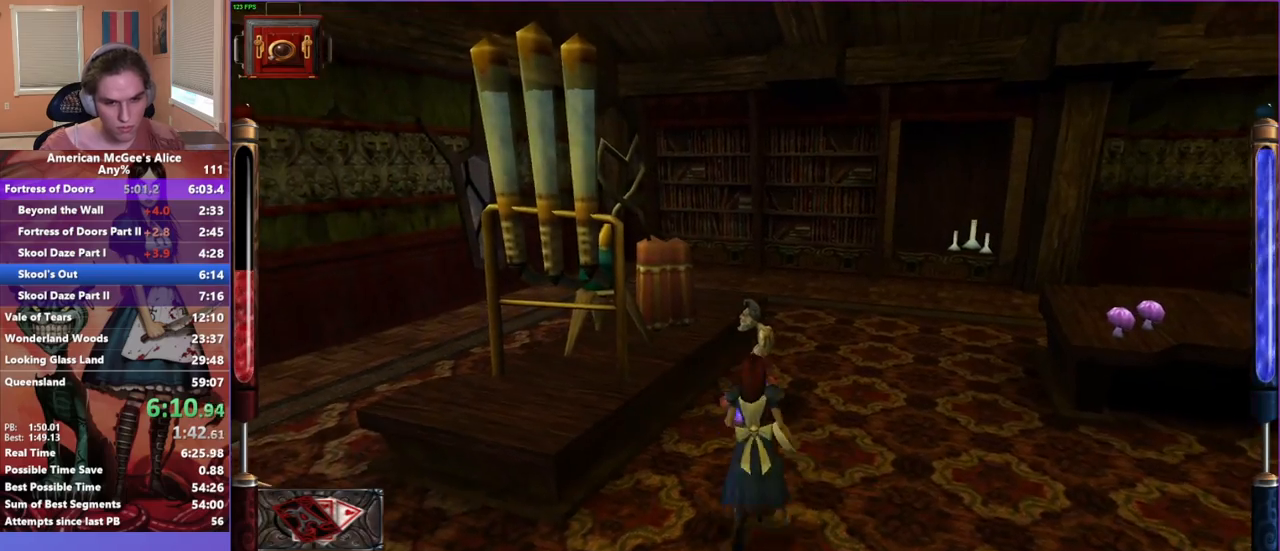
{"keys": [], "mouse": [], "events": [[417, "w", "up"]]}
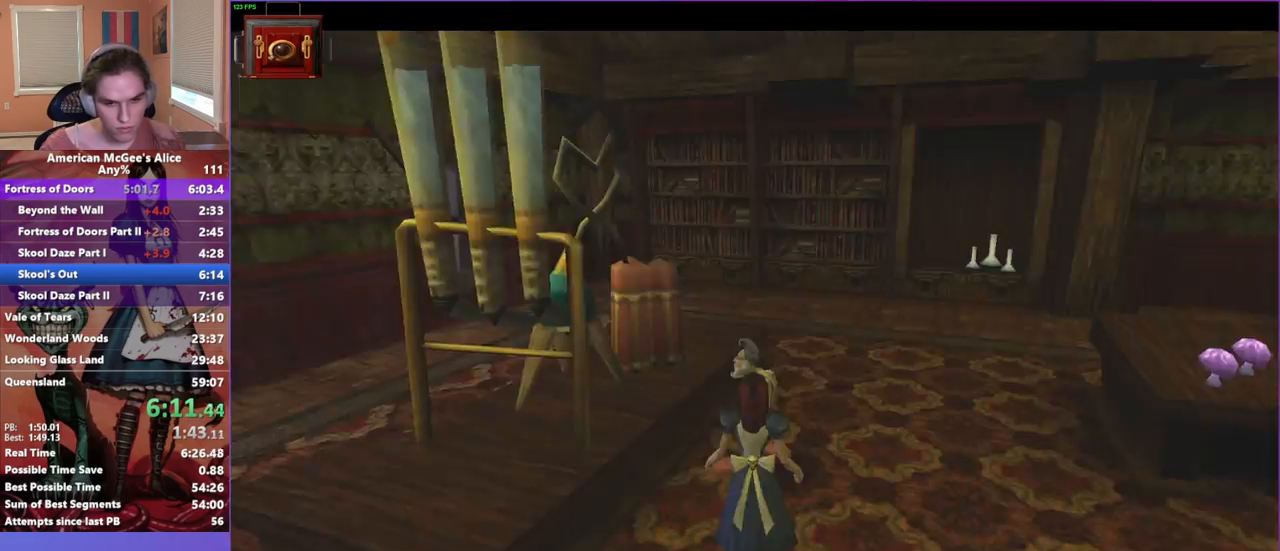
{"keys": [], "mouse": [], "events": [[17, "escape", "down"], [50, "escape", "up"]]}
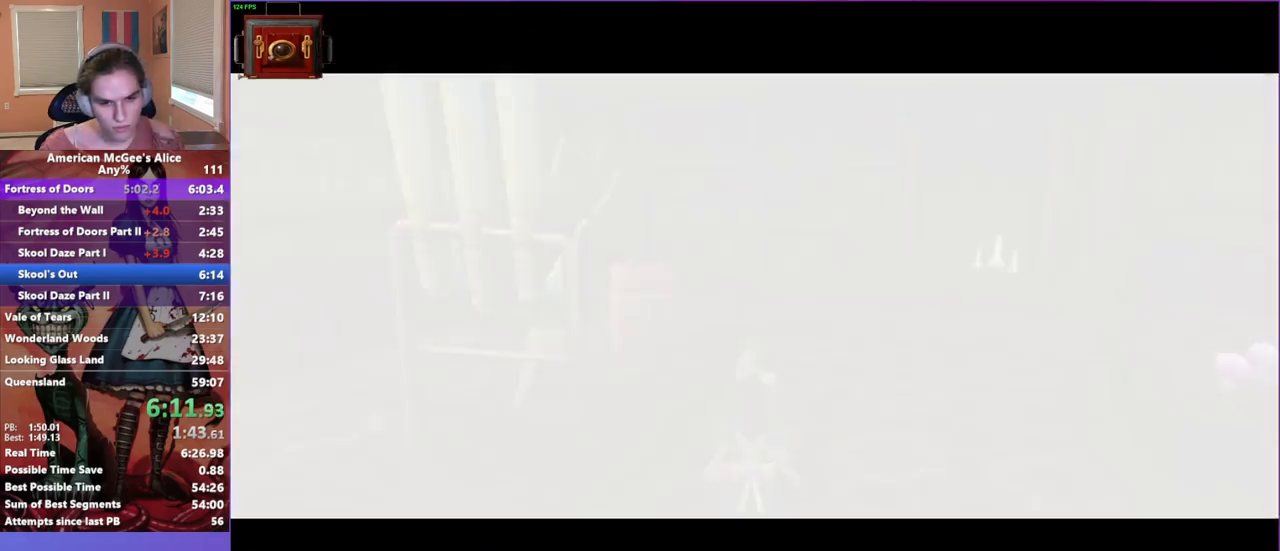
{"keys": ["d", "w"], "mouse": [], "events": [[33, "w", "down"], [217, "d", "down"]]}
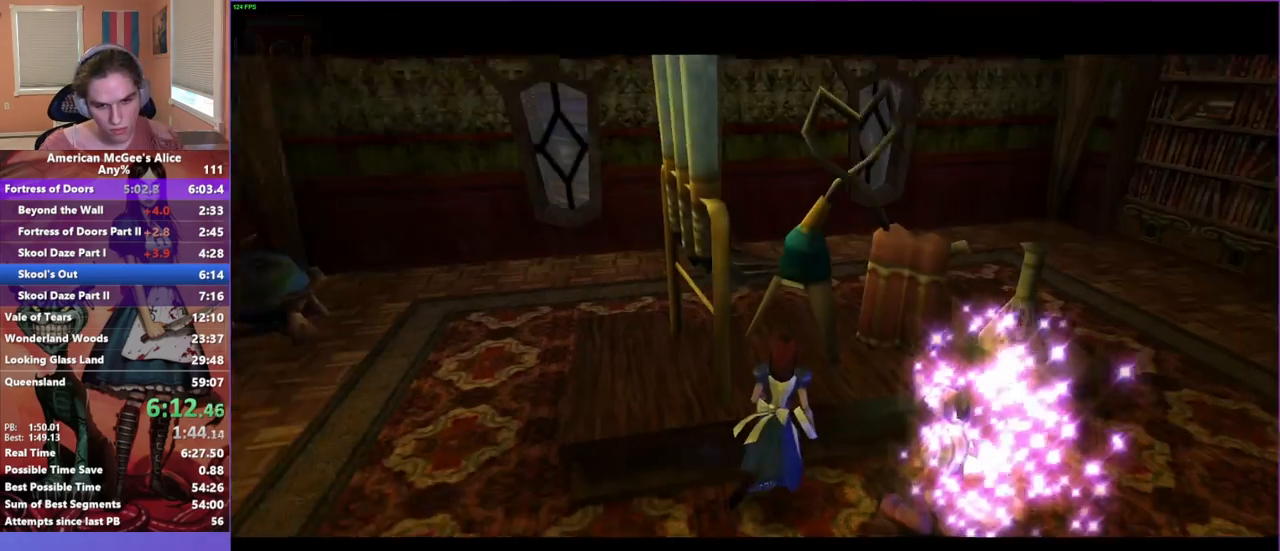
{"keys": ["w"], "mouse": [], "events": [[467, "d", "up"]]}
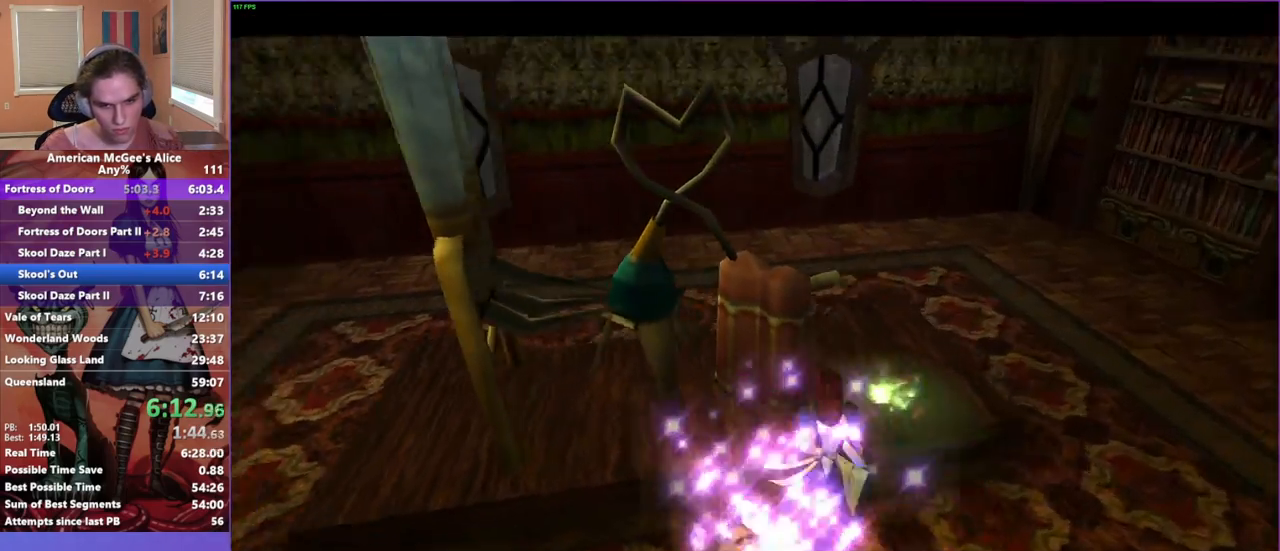
{"keys": ["space", "w"], "mouse": [], "events": [[50, "a", "down"], [200, "a", "up"], [200, "mouse_mb5", "down"], [383, "mouse_mb5", "up"], [483, "space", "down"]]}
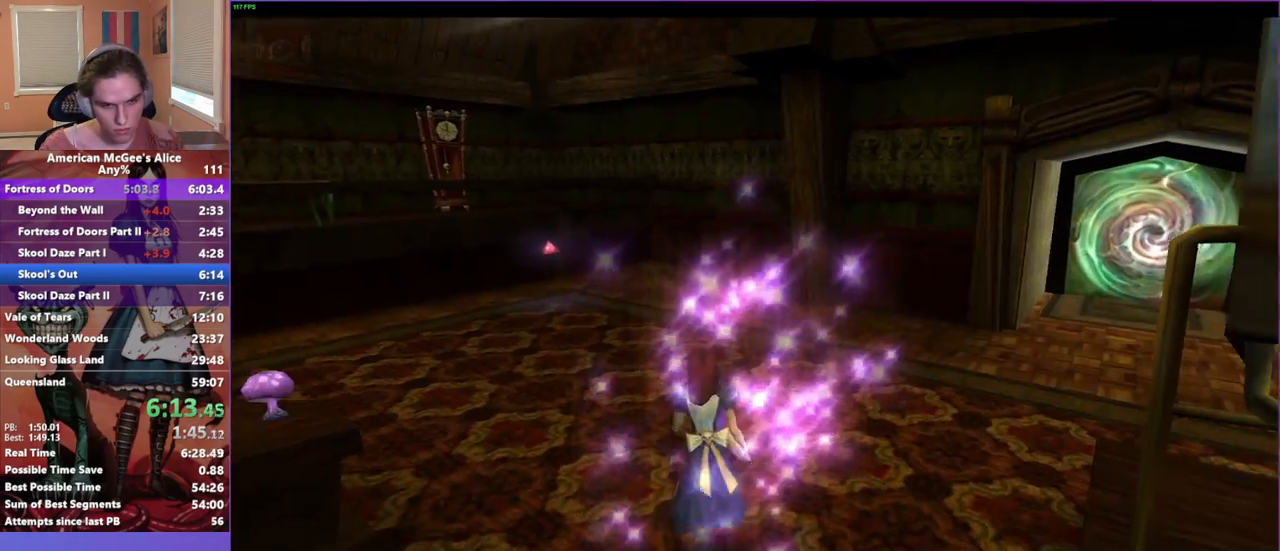
{"keys": ["d", "w"], "mouse": [], "events": [[33, "d", "down"], [167, "space", "up"]]}
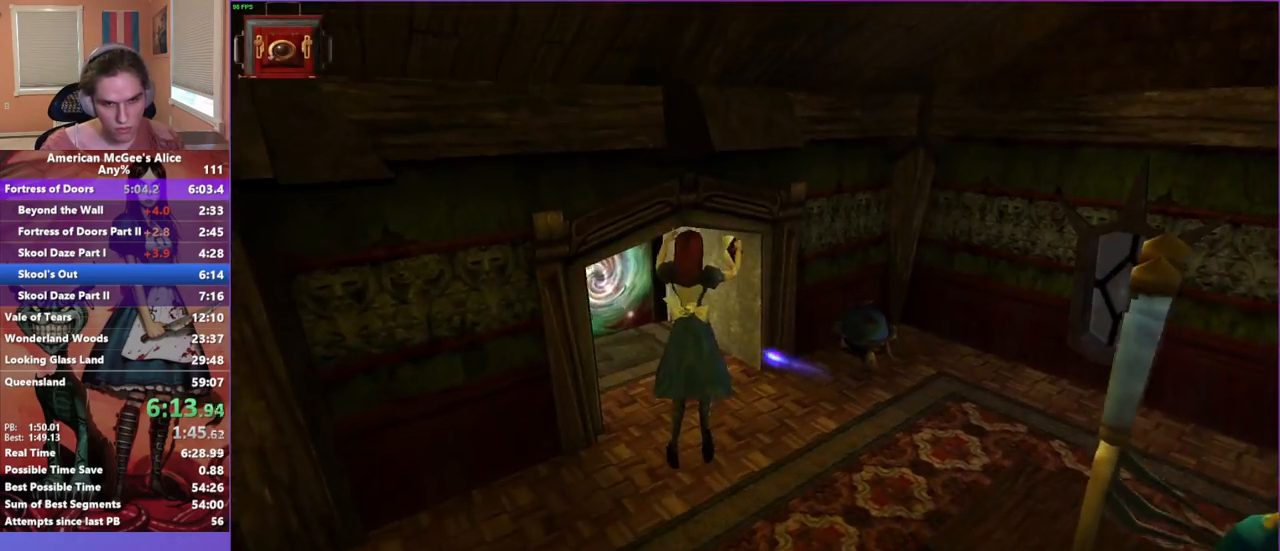
{"keys": ["w"], "mouse": [], "events": [[50, "a", "down"], [83, "d", "up"], [233, "a", "up"]]}
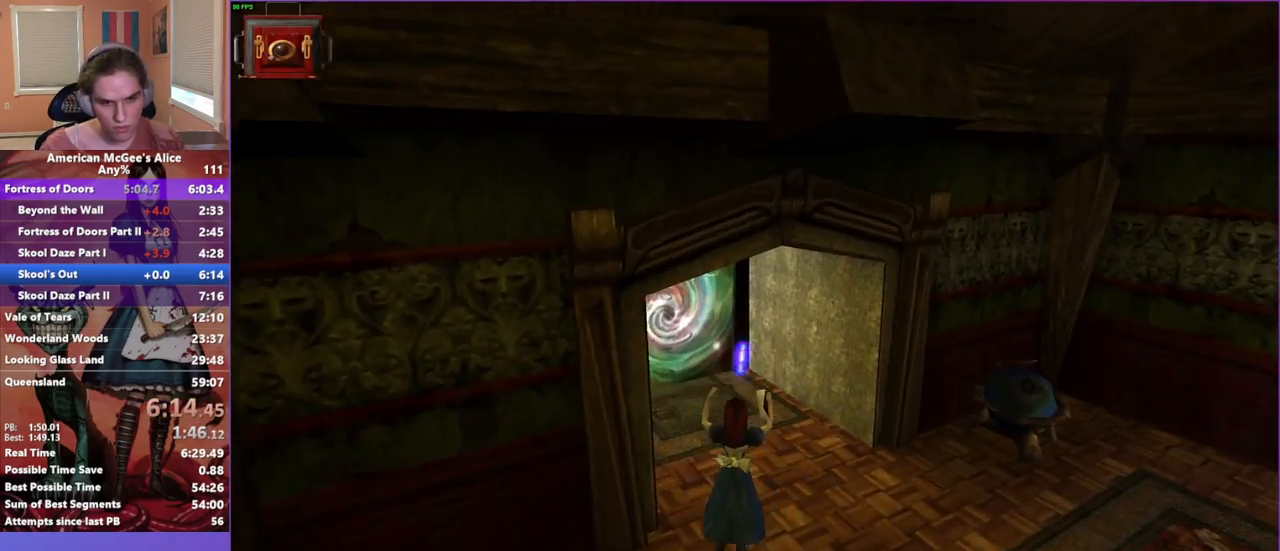
{"keys": ["a", "space", "w"], "mouse": [], "events": [[17, "mouse_mb5", "down"], [150, "mouse_mb5", "up"], [300, "a", "down"], [333, "space", "down"]]}
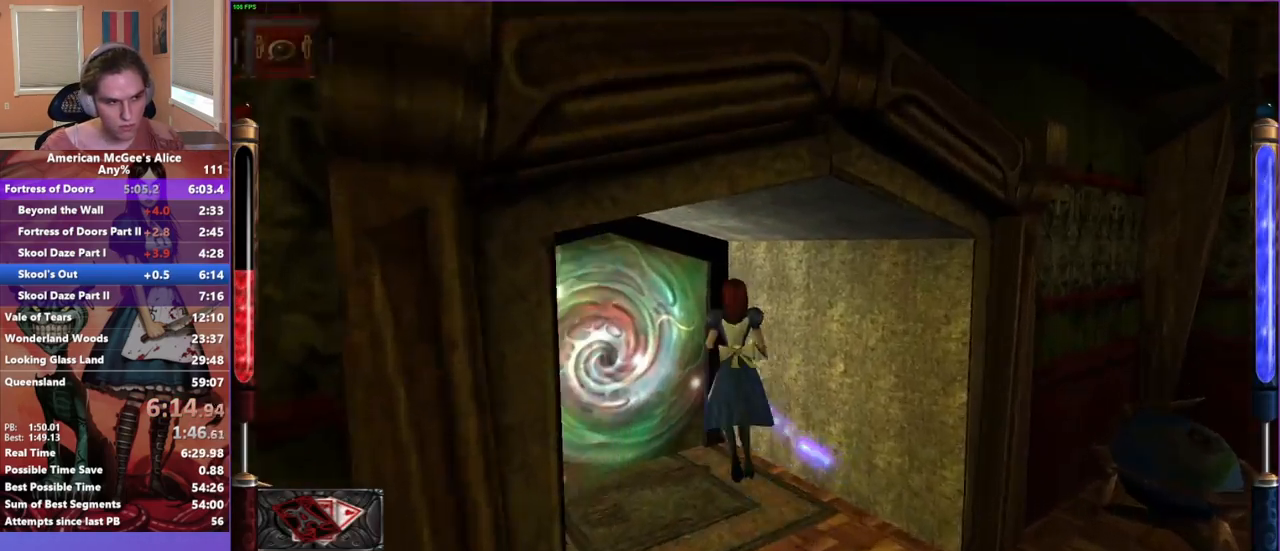
{"keys": ["a", "w"], "mouse": [], "events": [[67, "space", "up"], [167, "d", "down"], [217, "a", "up"], [350, "a", "down"], [350, "d", "up"]]}
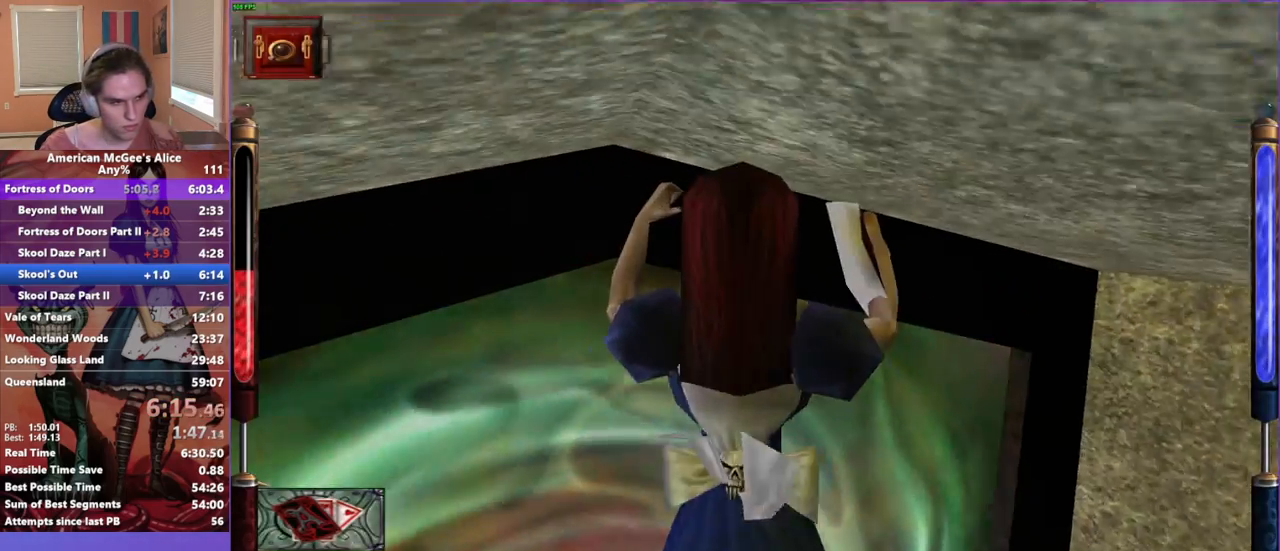
{"keys": ["w"], "mouse": [], "events": [[50, "a", "up"]]}
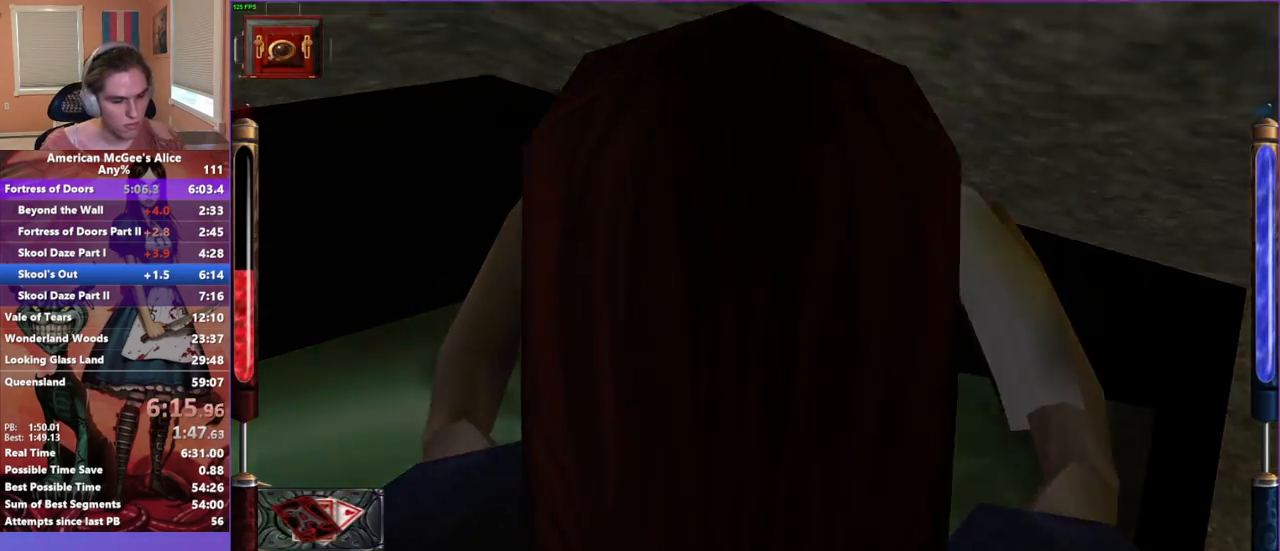
{"keys": ["w"], "mouse": [], "events": []}
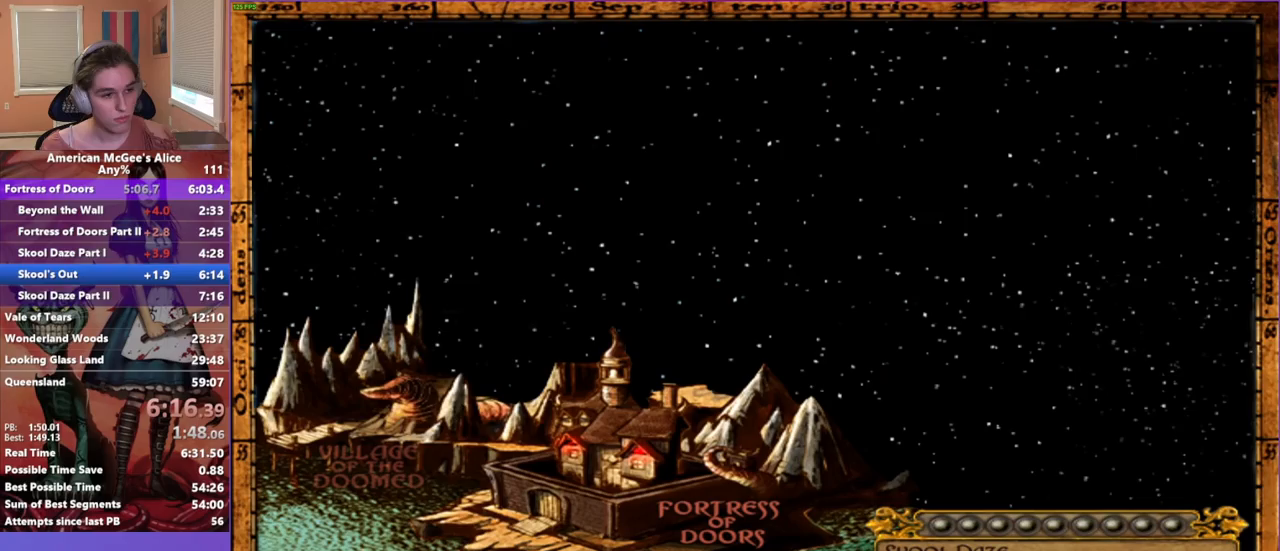
{"keys": ["w"], "mouse": [], "events": []}
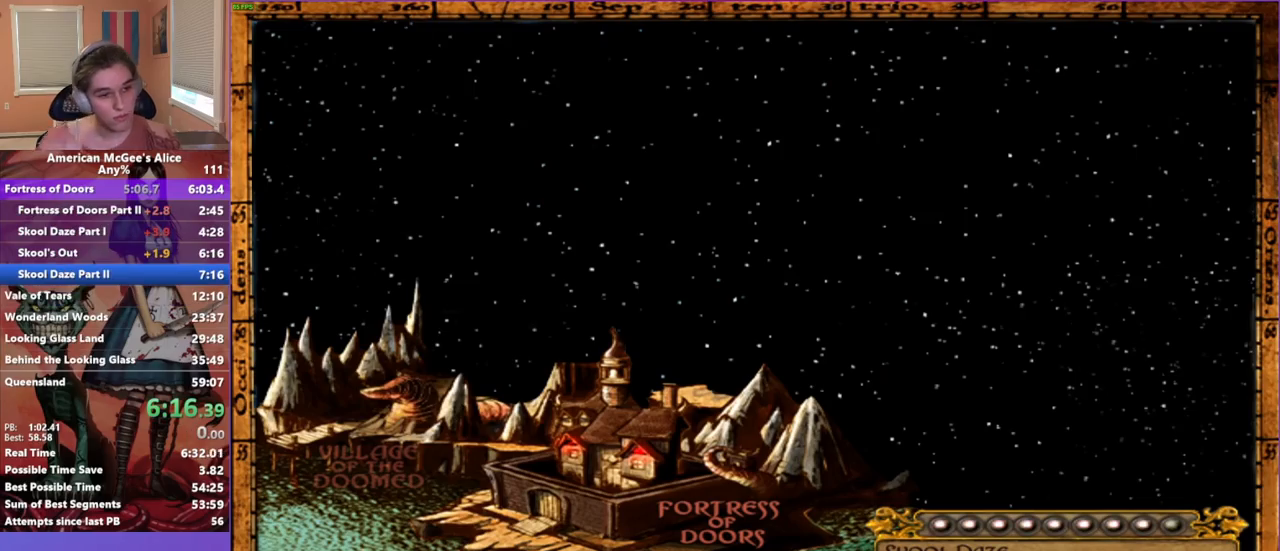
{"keys": ["w"], "mouse": [], "events": []}
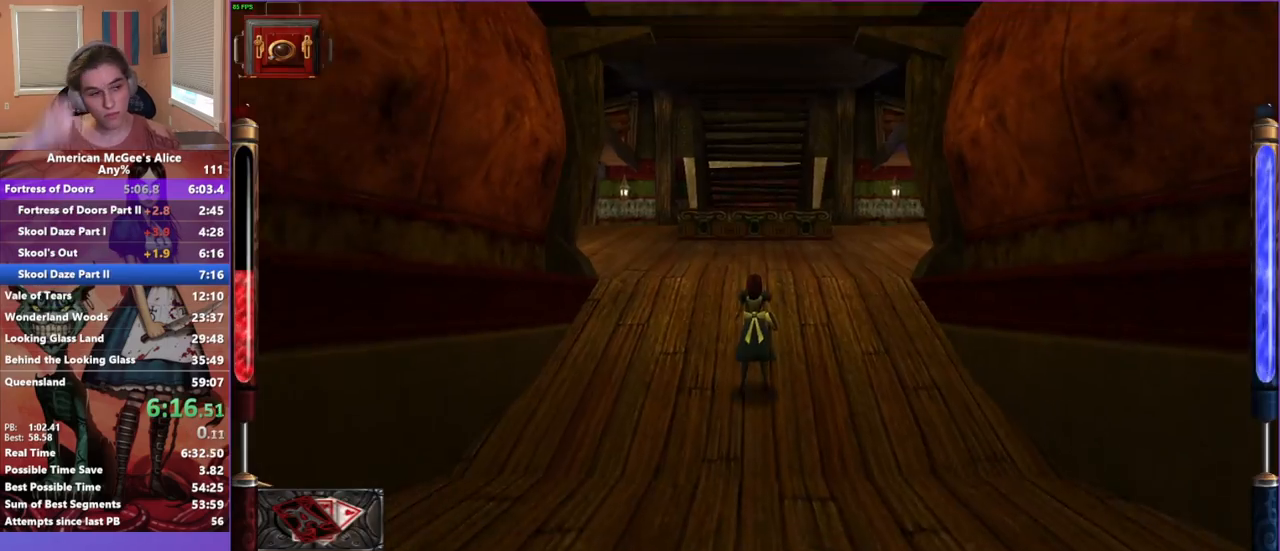
{"keys": ["d", "w"], "mouse": [], "events": [[350, "space", "down"], [433, "d", "down"], [483, "space", "up"]]}
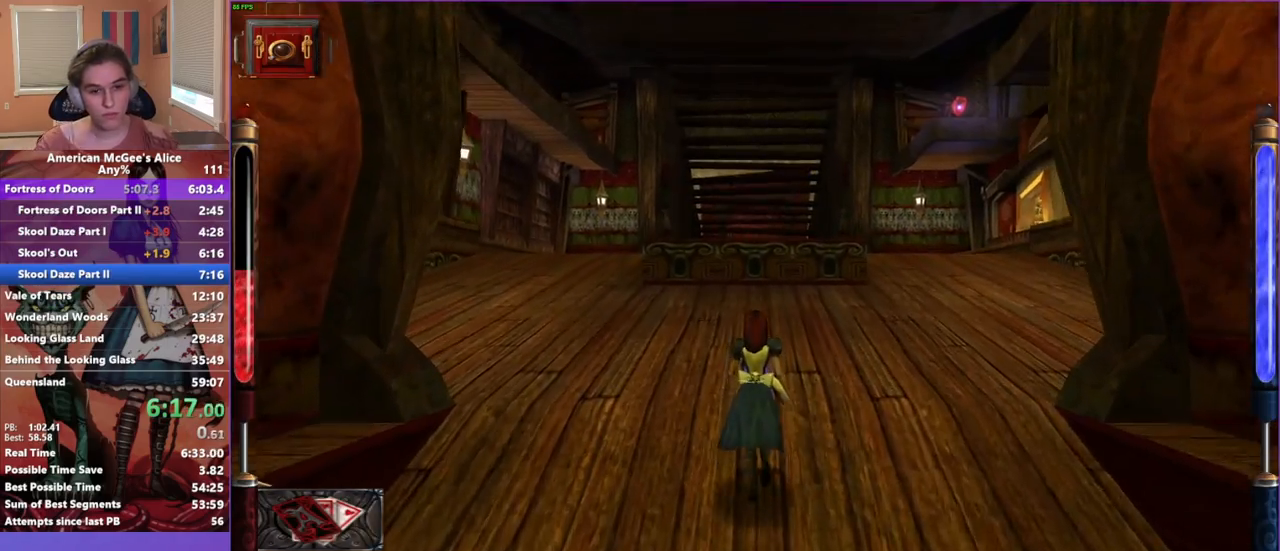
{"keys": ["w"], "mouse": [], "events": [[500, "d", "up"]]}